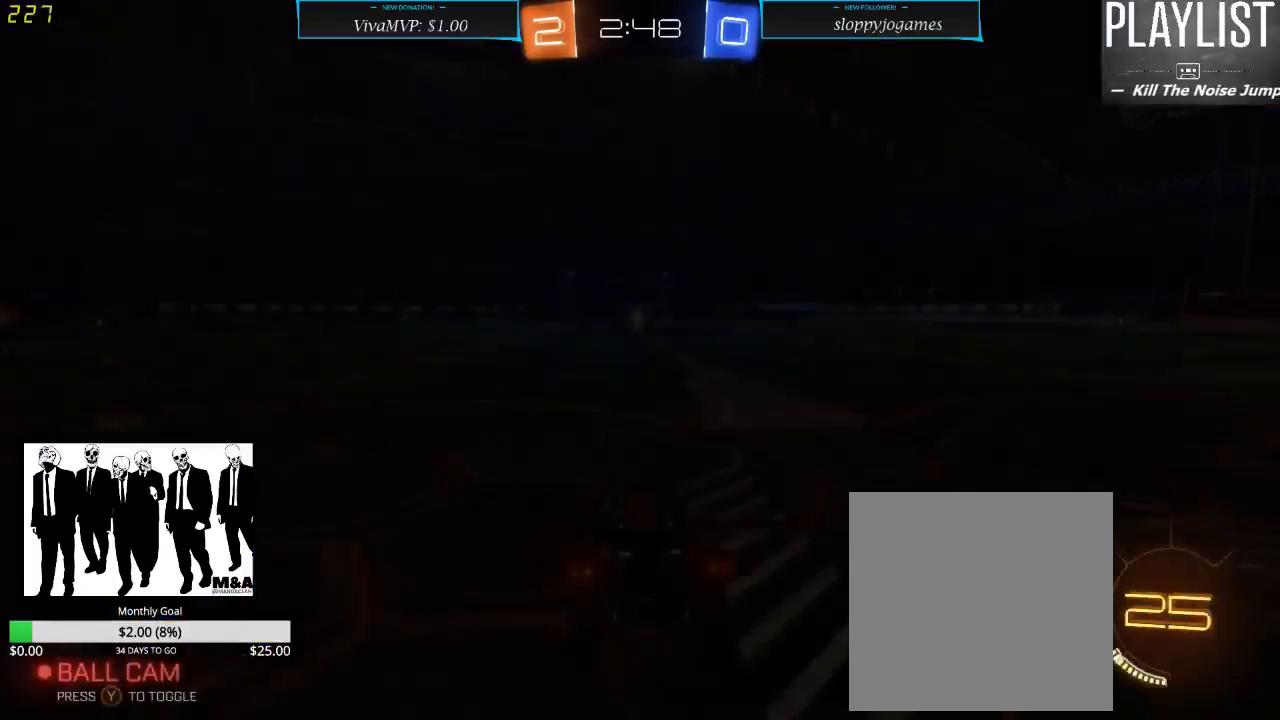
Gameplay with a controller (Xbox layout); each line is a JSON object with the inputs held at the frame after it (dt_ms = milliseconds from this image to that frame). "events" lists button and stick changes between this image and that frame as [ms after this image, input, new state], when the widget could be followed in between. Not read: L3 R3.
{"dt_ms": 500, "buttons": [], "left_stick": "center", "right_stick": "center", "events": []}
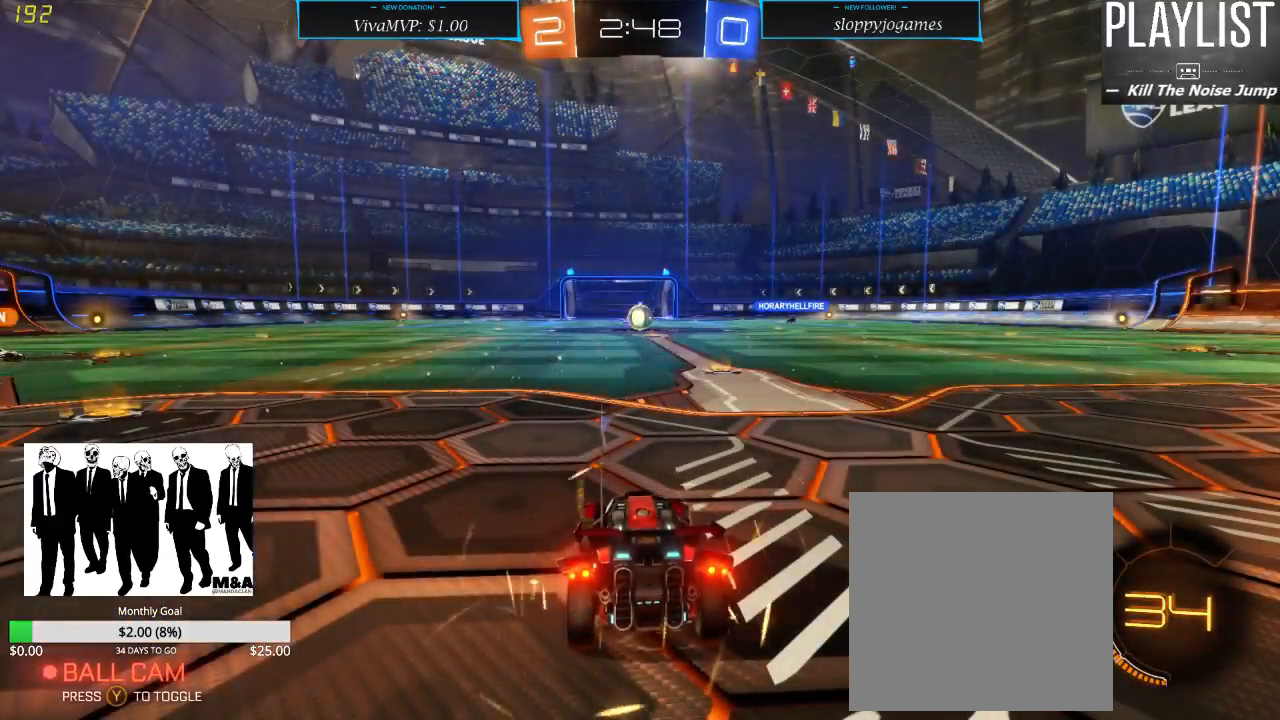
{"dt_ms": 500, "buttons": [], "left_stick": "center", "right_stick": "center", "events": []}
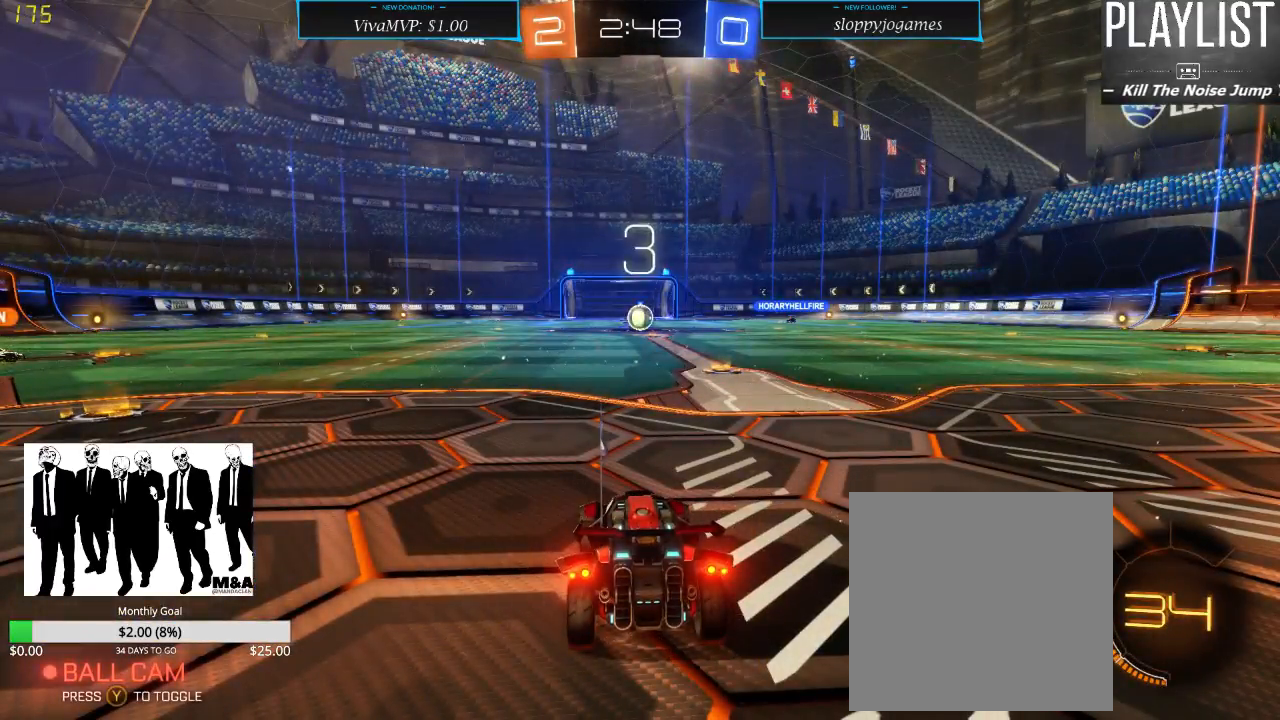
{"dt_ms": 500, "buttons": [], "left_stick": "center", "right_stick": "center", "events": []}
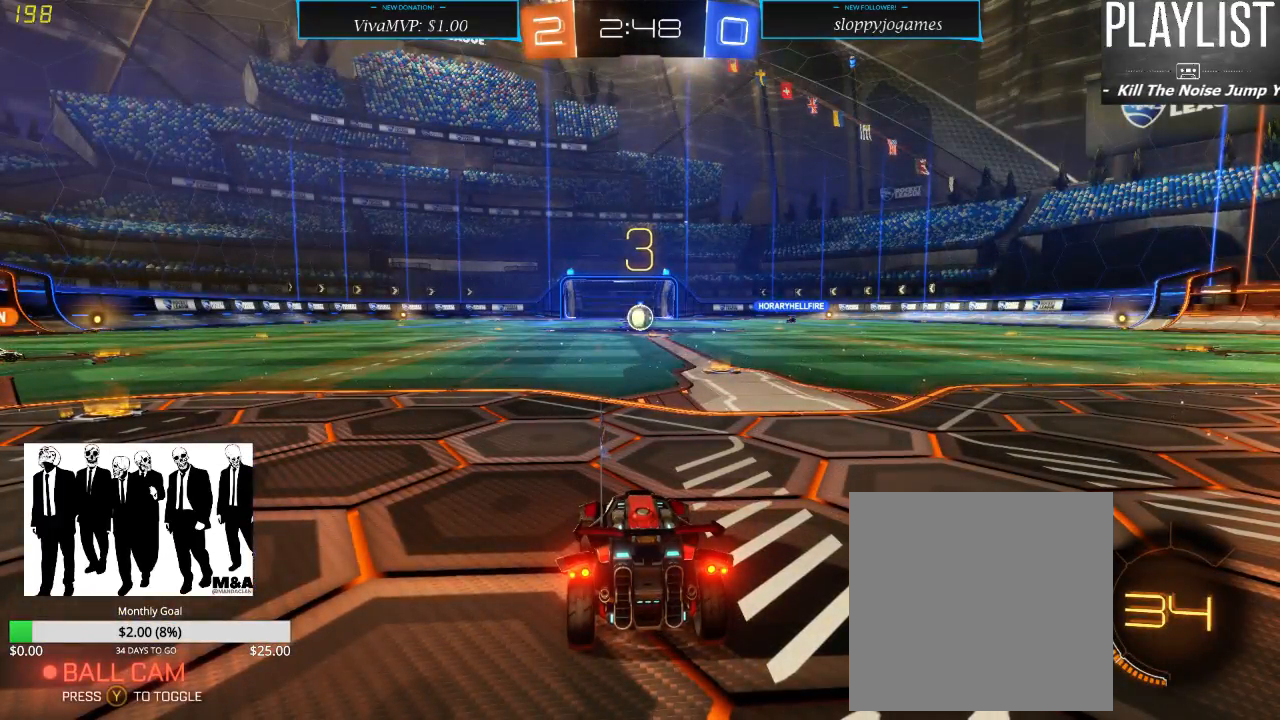
{"dt_ms": 500, "buttons": [], "left_stick": "center", "right_stick": "right", "events": [[500, "right_stick", "right"]]}
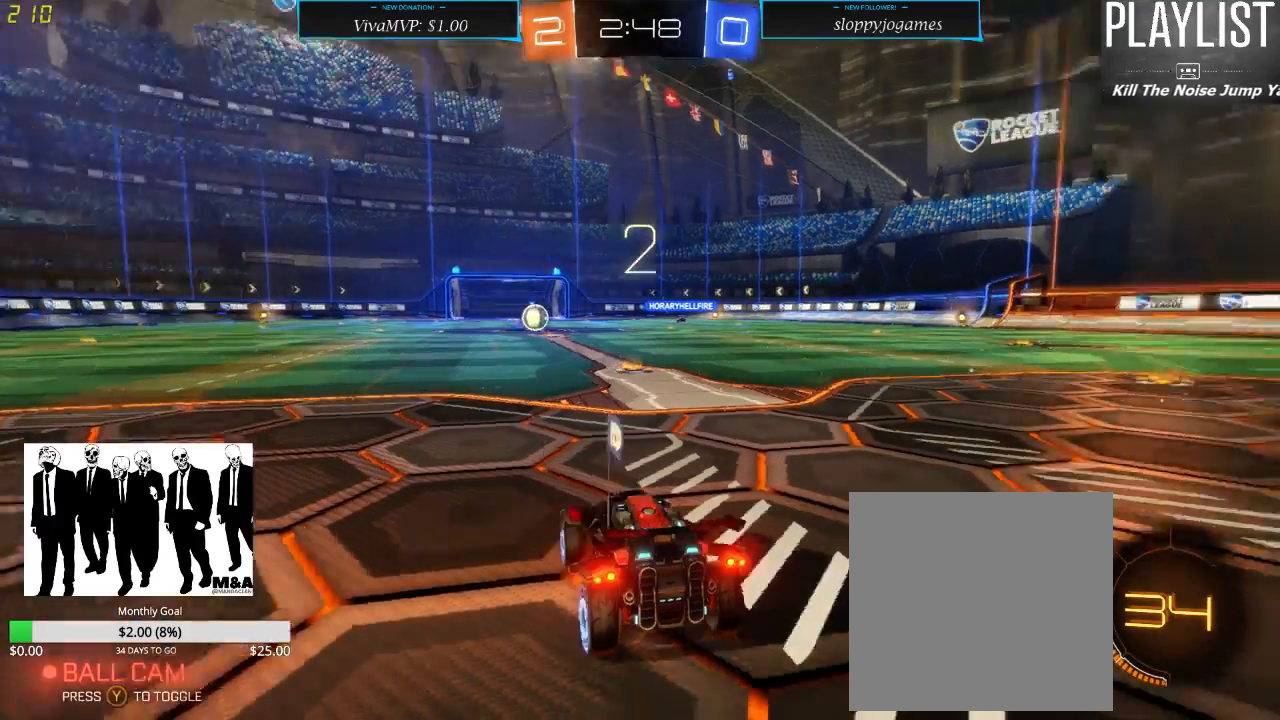
{"dt_ms": 500, "buttons": [], "left_stick": "center", "right_stick": "right", "events": []}
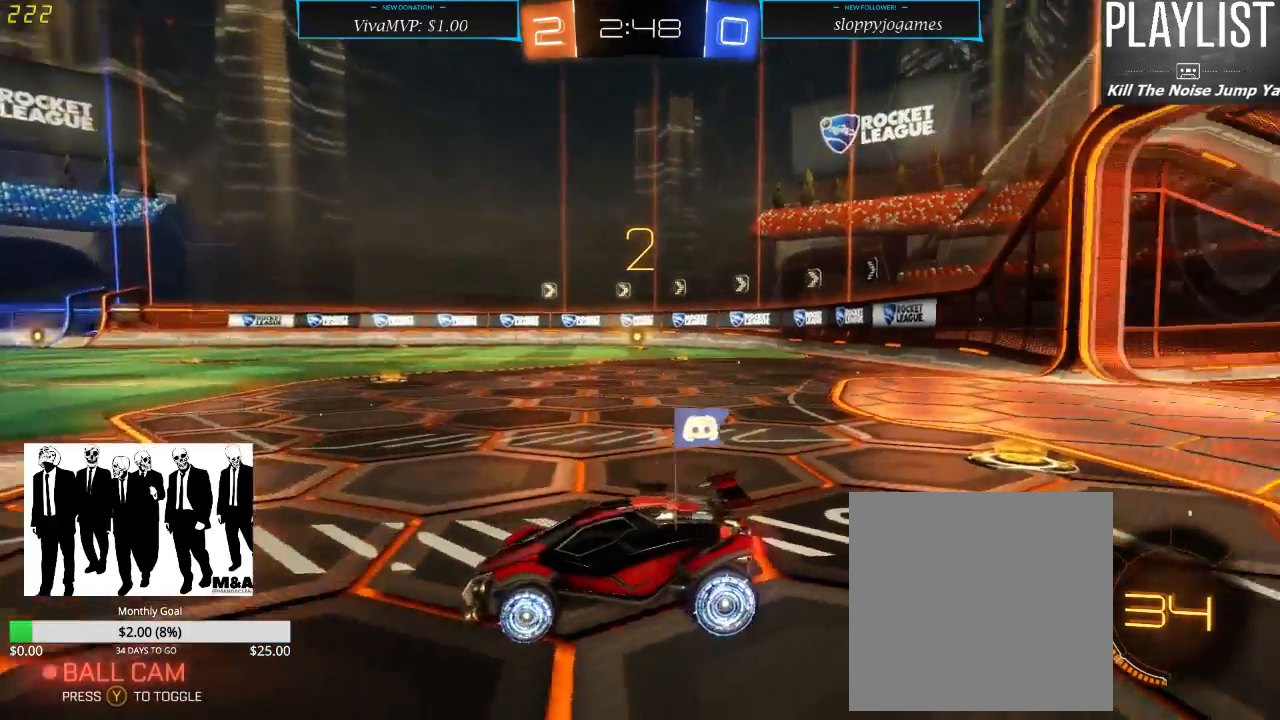
{"dt_ms": 1000, "buttons": [], "left_stick": "center", "right_stick": "center", "events": [[117, "right_stick", "center"], [500, "right_stick", "left"], [767, "right_stick", "center"]]}
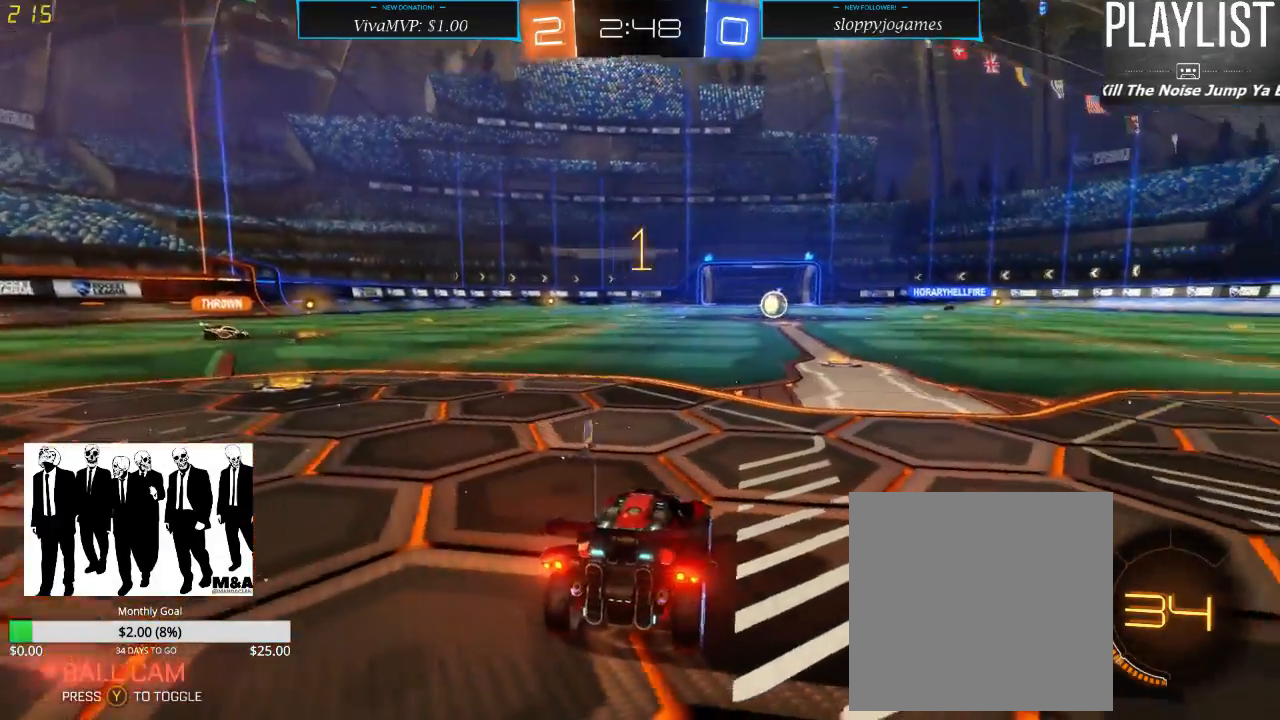
{"dt_ms": 500, "buttons": ["L2"], "left_stick": "center", "right_stick": "center", "events": [[400, "L2", "down"]]}
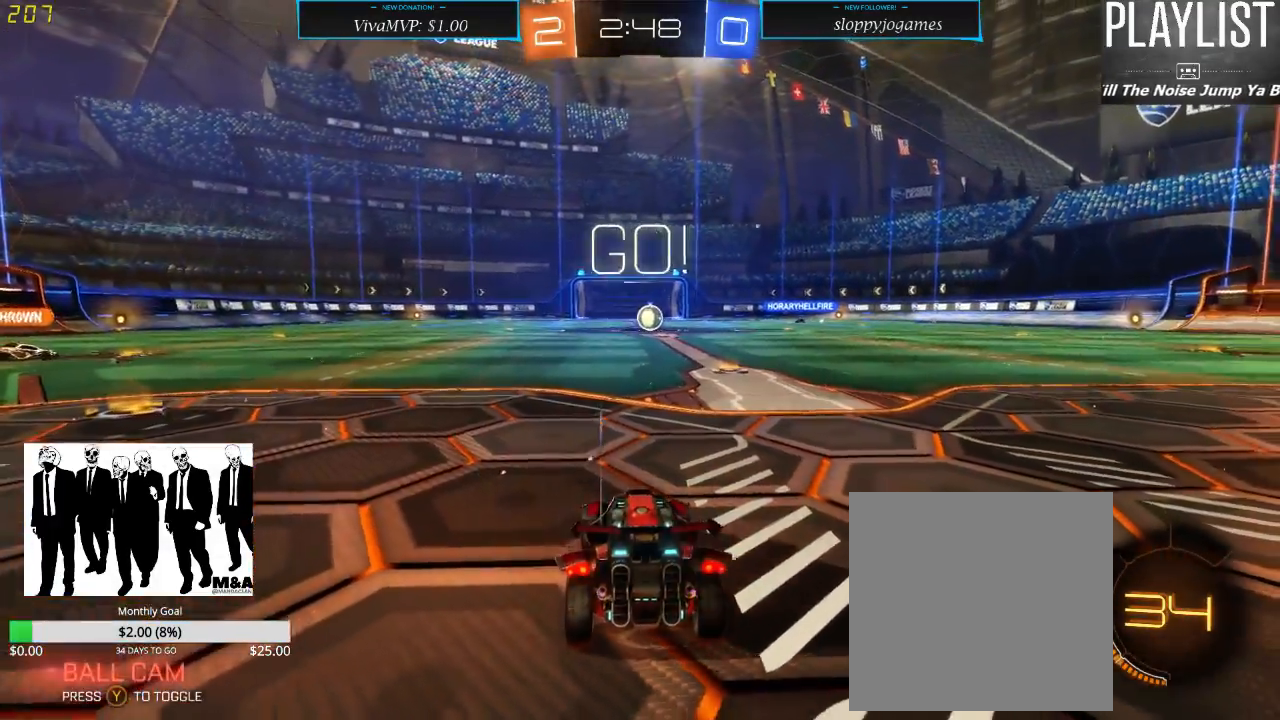
{"dt_ms": 1000, "buttons": ["L2"], "left_stick": "left", "right_stick": "center", "events": [[33, "left_stick", "right"], [517, "left_stick", "left"]]}
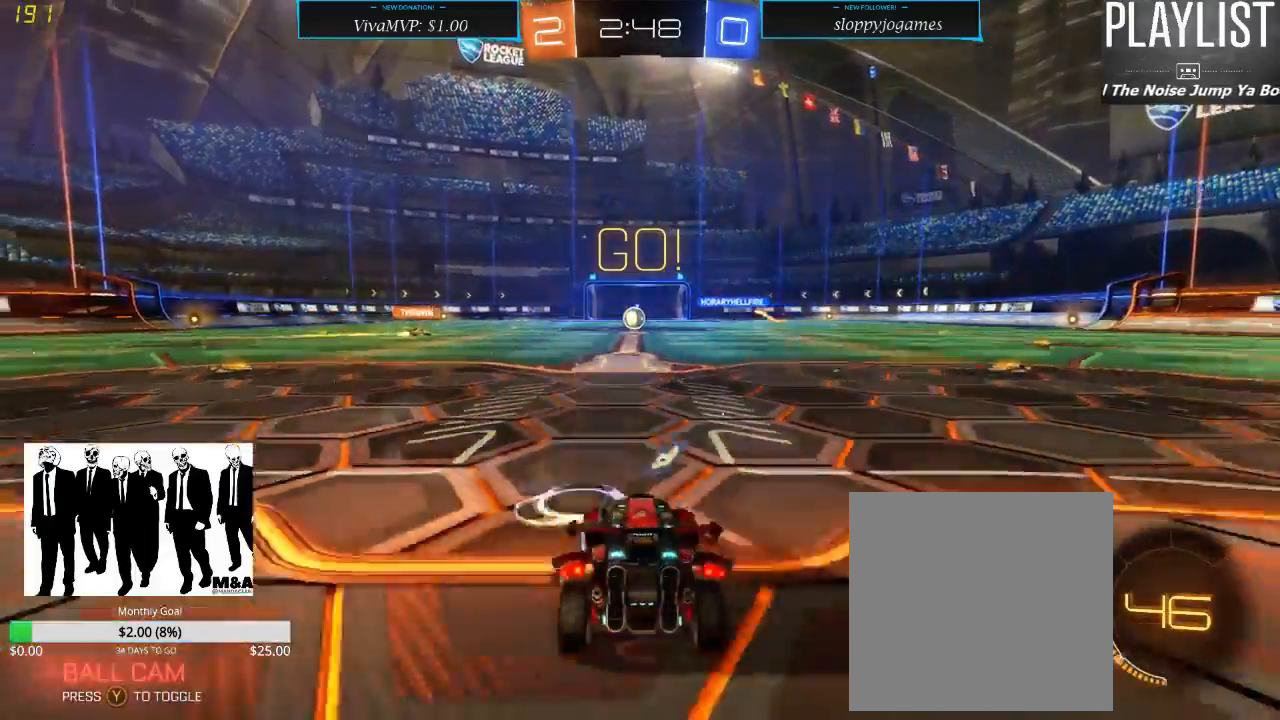
{"dt_ms": 1000, "buttons": ["R2"], "left_stick": "center", "right_stick": "center", "events": [[150, "left_stick", "center"], [283, "left_stick", "right"], [400, "left_stick", "center"], [550, "L2", "up"], [717, "R2", "down"]]}
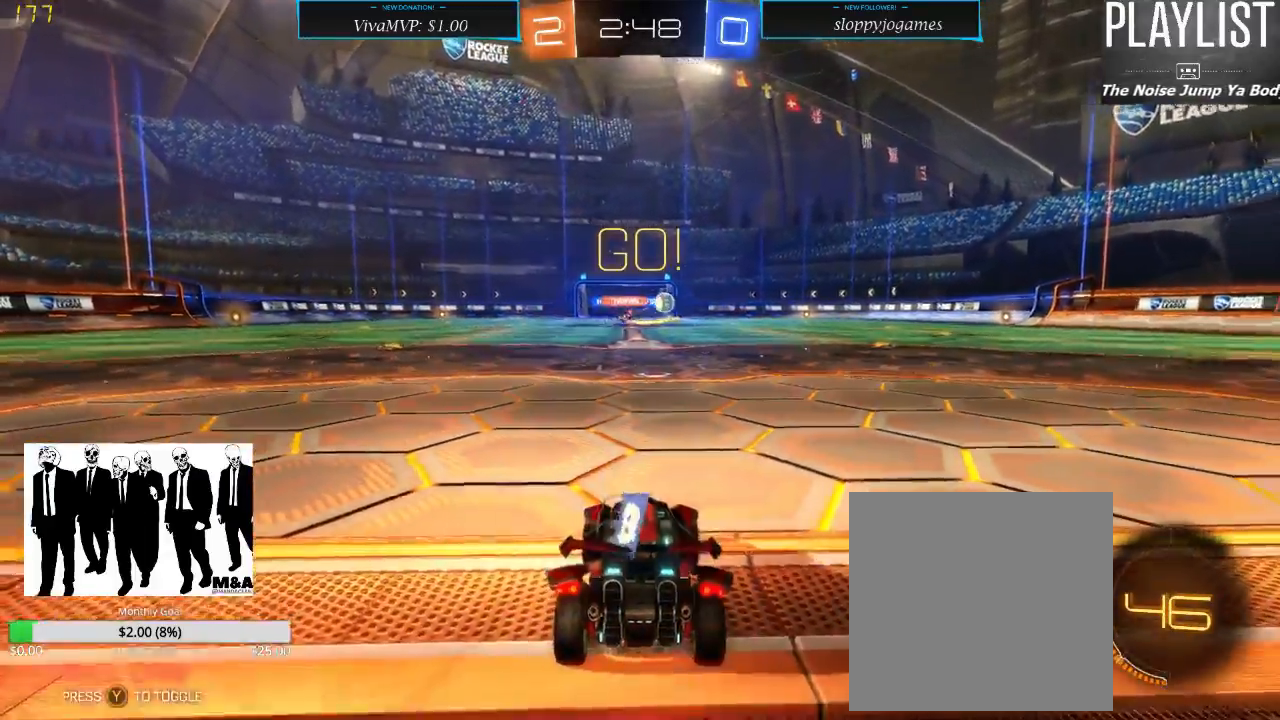
{"dt_ms": 500, "buttons": ["R2"], "left_stick": "right", "right_stick": "center", "events": [[300, "left_stick", "right"]]}
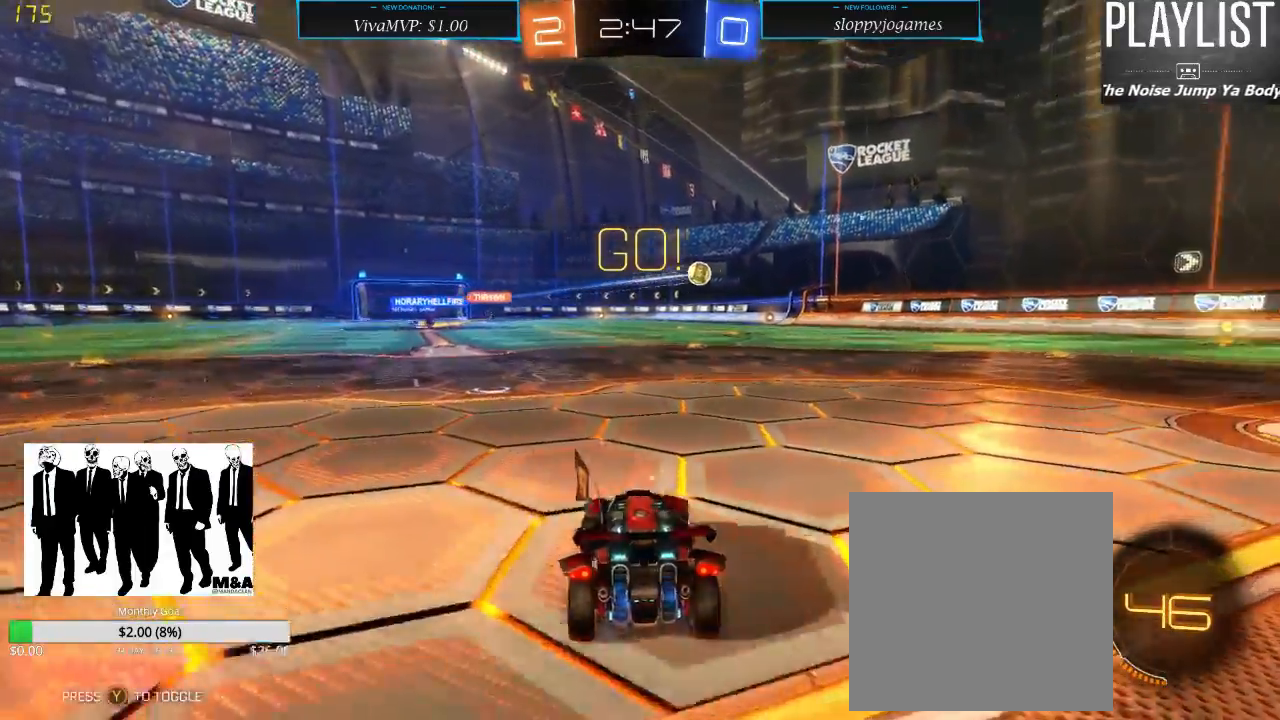
{"dt_ms": 500, "buttons": ["R2"], "left_stick": "center", "right_stick": "center", "events": [[100, "left_stick", "center"]]}
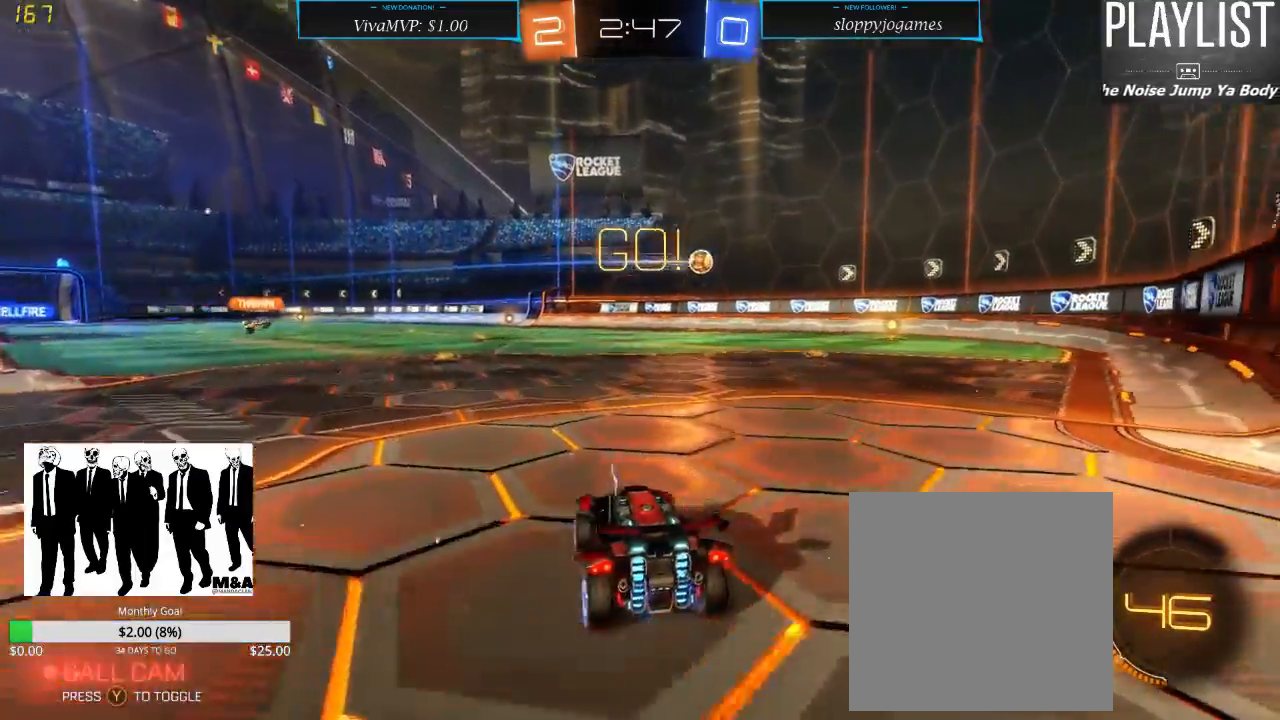
{"dt_ms": 500, "buttons": ["R2"], "left_stick": "right", "right_stick": "center", "events": [[283, "left_stick", "right"]]}
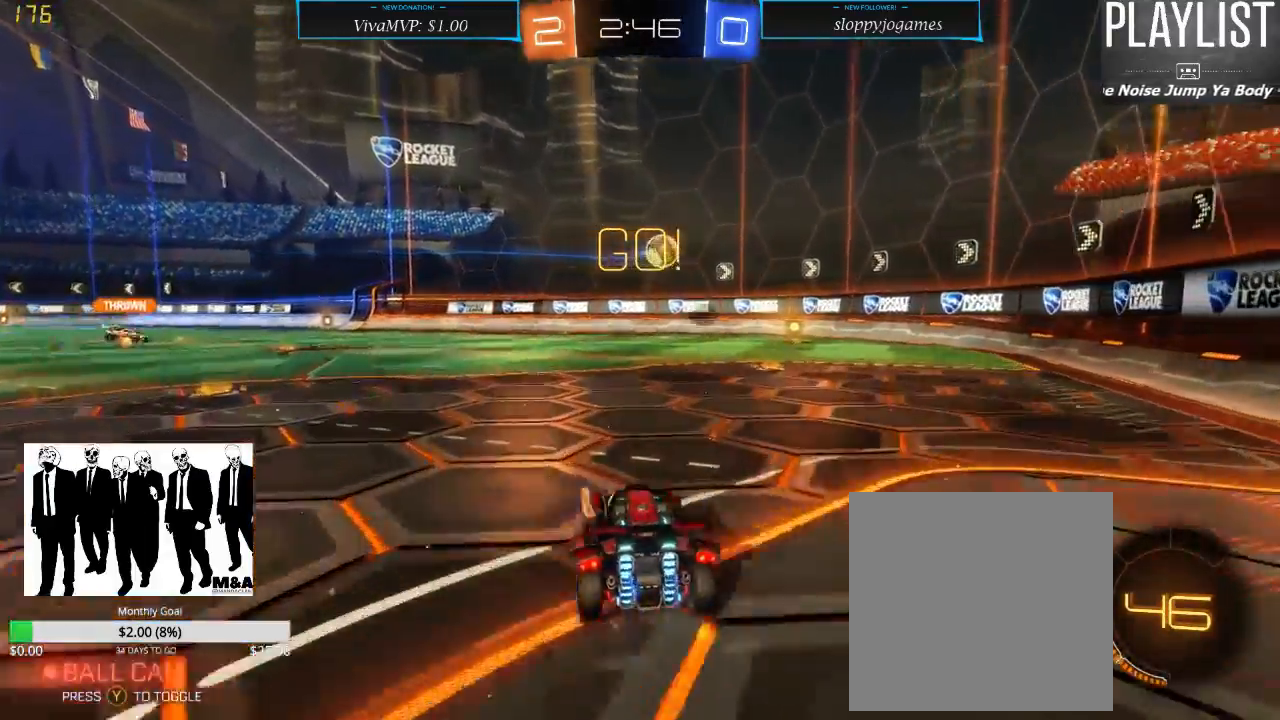
{"dt_ms": 500, "buttons": ["A", "R1", "R2"], "left_stick": "down-right", "right_stick": "center", "events": [[200, "left_stick", "center"], [217, "R1", "down"], [333, "left_stick", "down-right"], [467, "A", "down"]]}
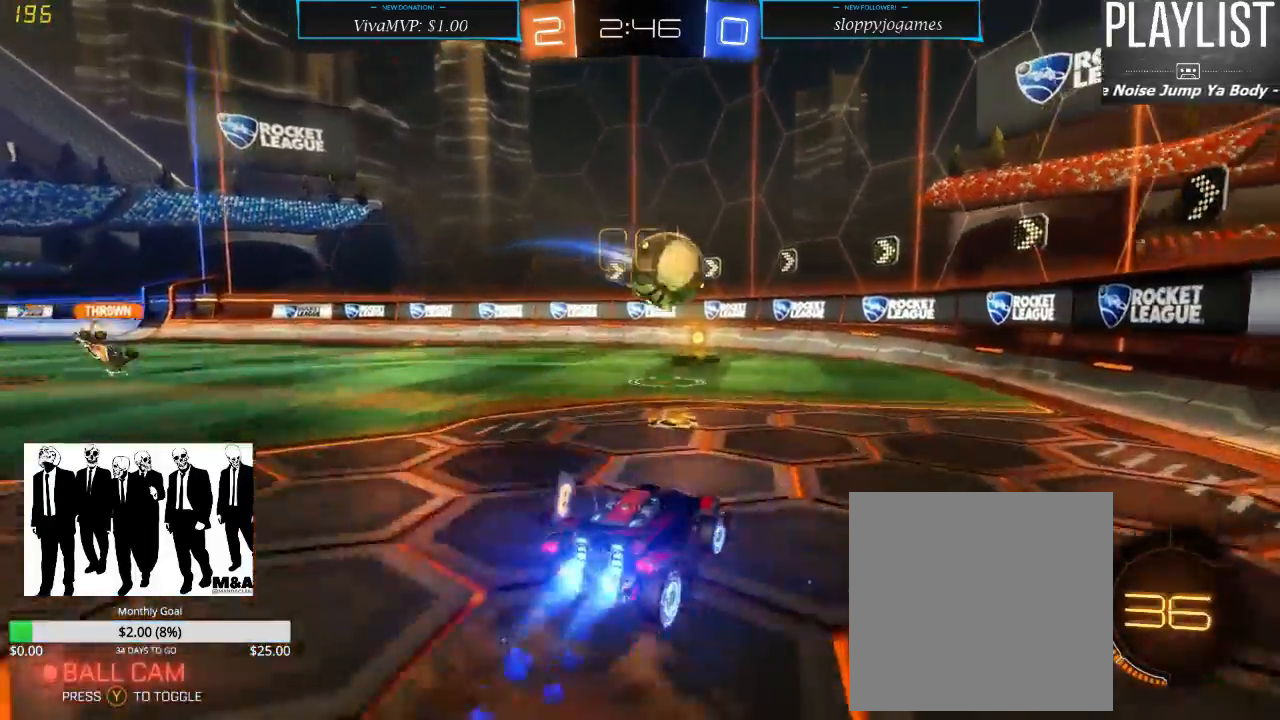
{"dt_ms": 500, "buttons": [], "left_stick": "center", "right_stick": "center", "events": [[83, "A", "up"], [117, "left_stick", "up-right"], [167, "A", "down"], [250, "A", "up"], [333, "R1", "up"], [417, "left_stick", "center"], [450, "R2", "up"]]}
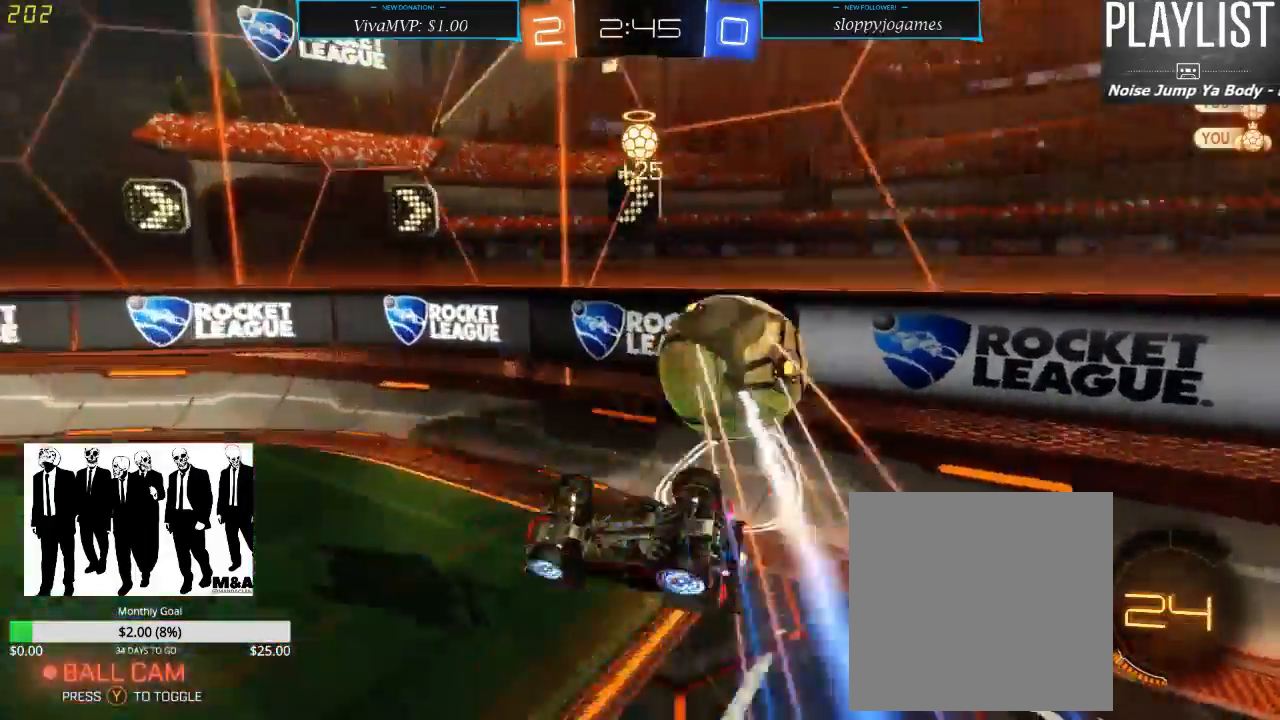
{"dt_ms": 500, "buttons": ["R2"], "left_stick": "down-left", "right_stick": "center", "events": [[50, "left_stick", "left"], [217, "R2", "down"], [283, "left_stick", "down-left"]]}
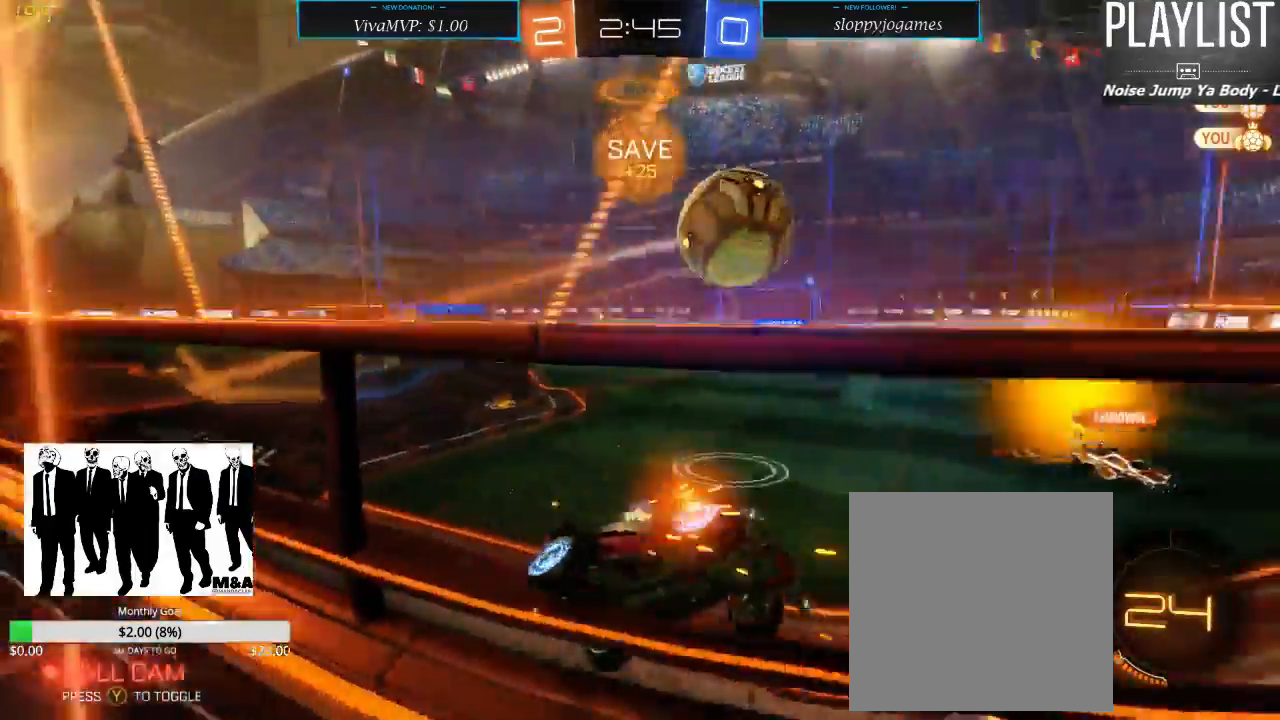
{"dt_ms": 500, "buttons": ["R2"], "left_stick": "down-left", "right_stick": "center", "events": []}
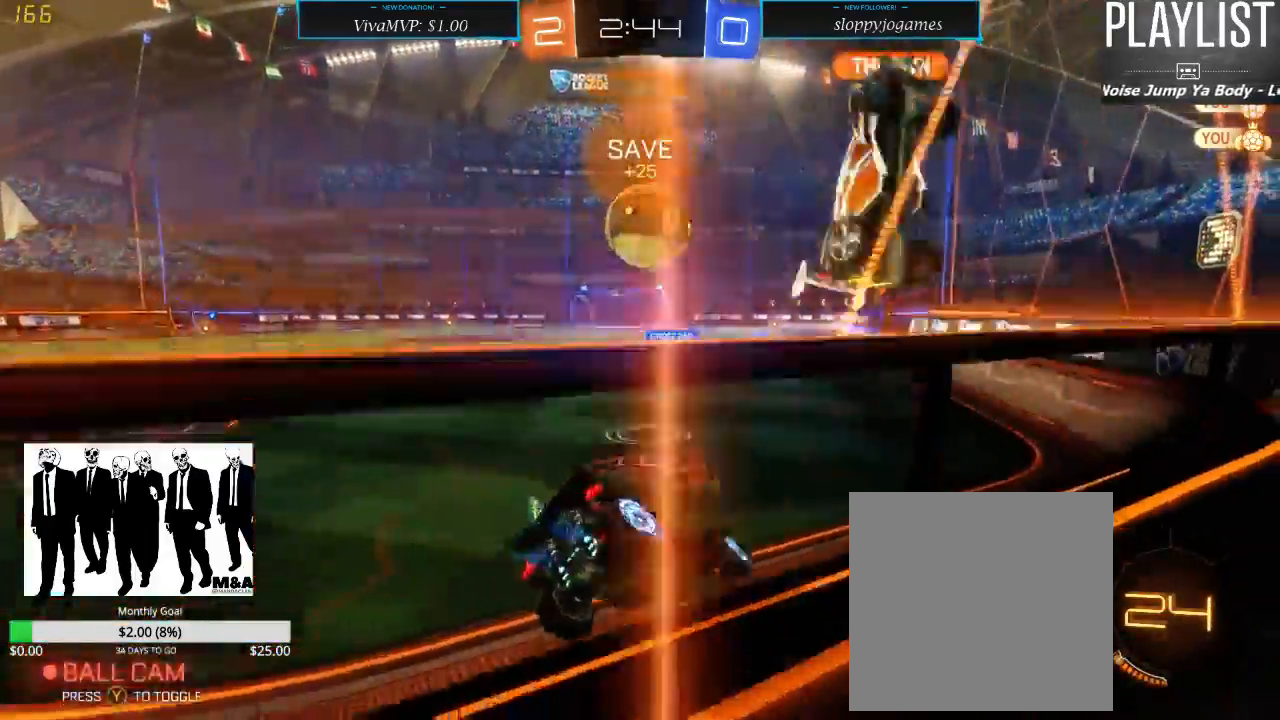
{"dt_ms": 500, "buttons": ["R2"], "left_stick": "down-left", "right_stick": "center", "events": []}
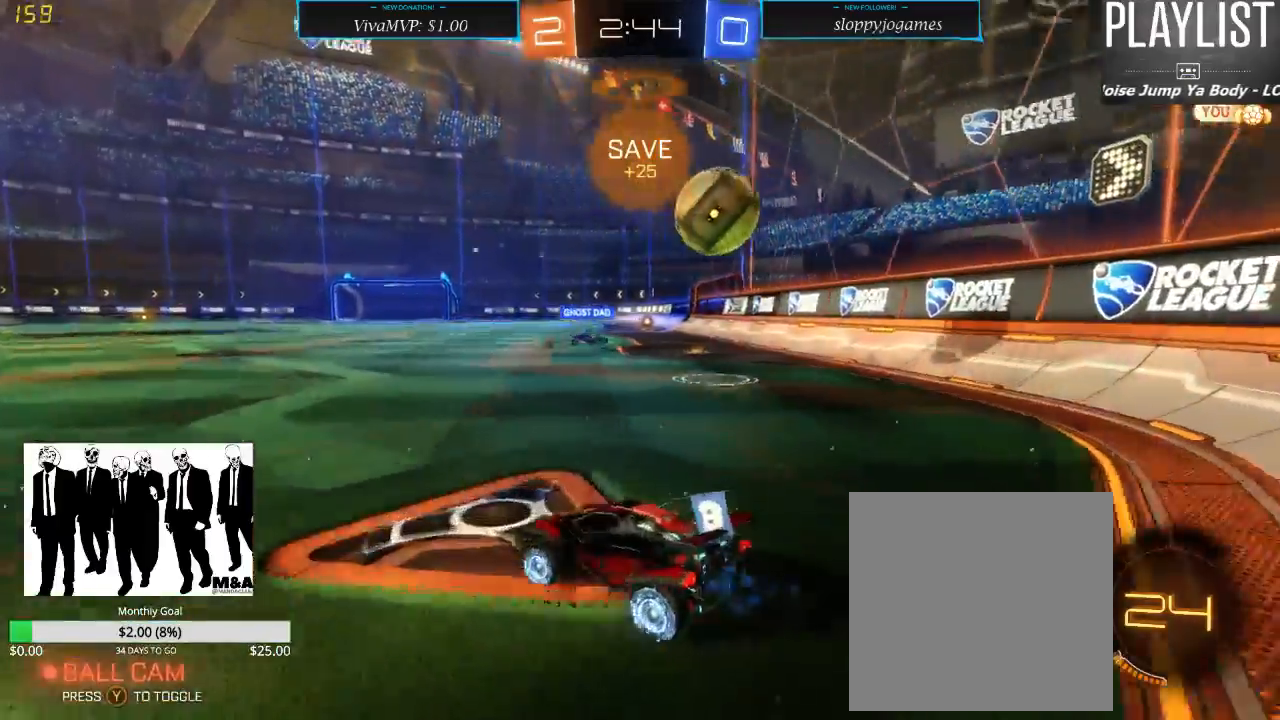
{"dt_ms": 500, "buttons": ["R2"], "left_stick": "down-left", "right_stick": "center", "events": []}
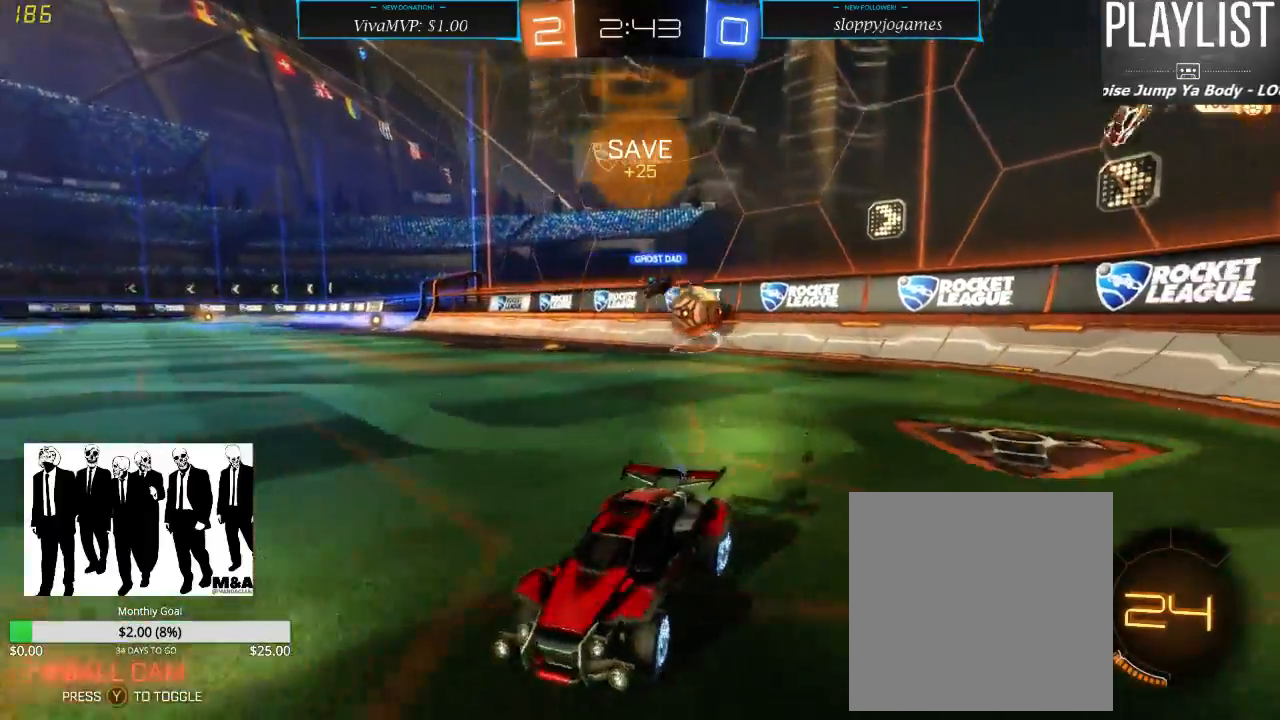
{"dt_ms": 500, "buttons": ["R2"], "left_stick": "center", "right_stick": "center", "events": [[117, "left_stick", "center"]]}
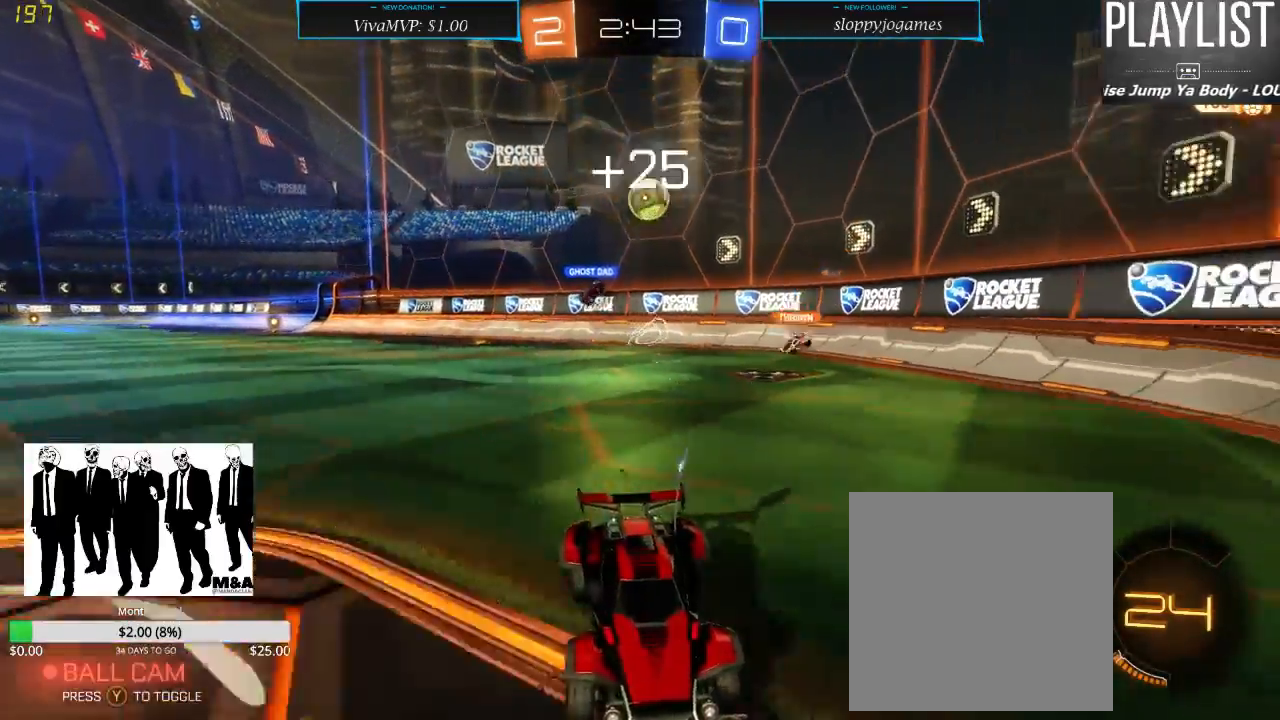
{"dt_ms": 500, "buttons": ["R2"], "left_stick": "right", "right_stick": "center", "events": [[17, "left_stick", "right"]]}
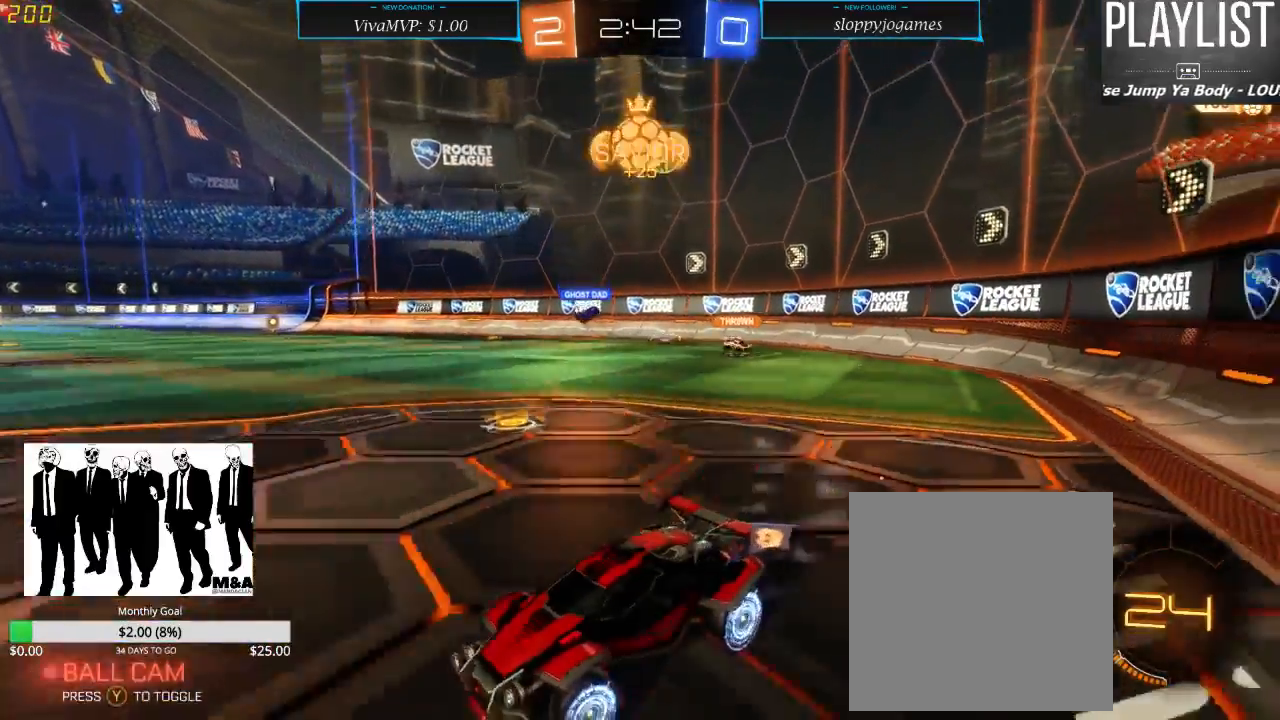
{"dt_ms": 500, "buttons": ["X", "R2"], "left_stick": "down-left", "right_stick": "center", "events": [[83, "left_stick", "center"], [167, "left_stick", "left"], [250, "left_stick", "down-left"], [333, "X", "down"]]}
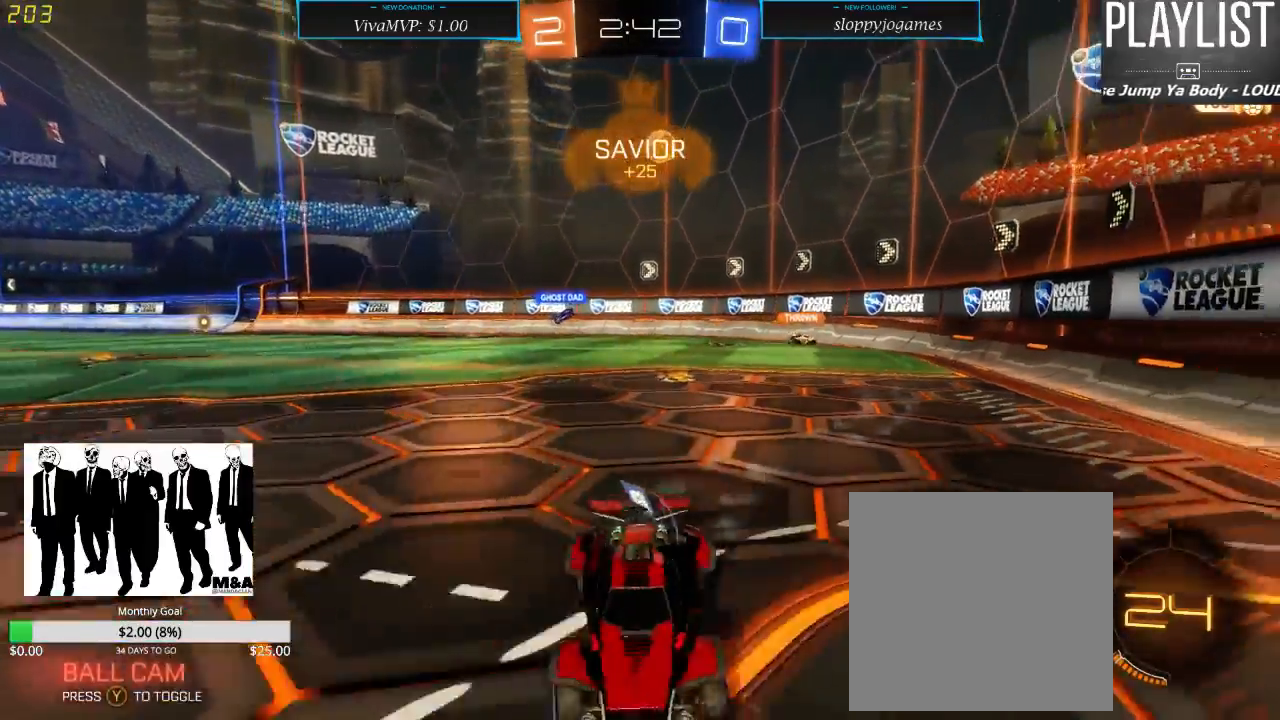
{"dt_ms": 500, "buttons": ["R2"], "left_stick": "down-left", "right_stick": "center", "events": [[183, "X", "up"]]}
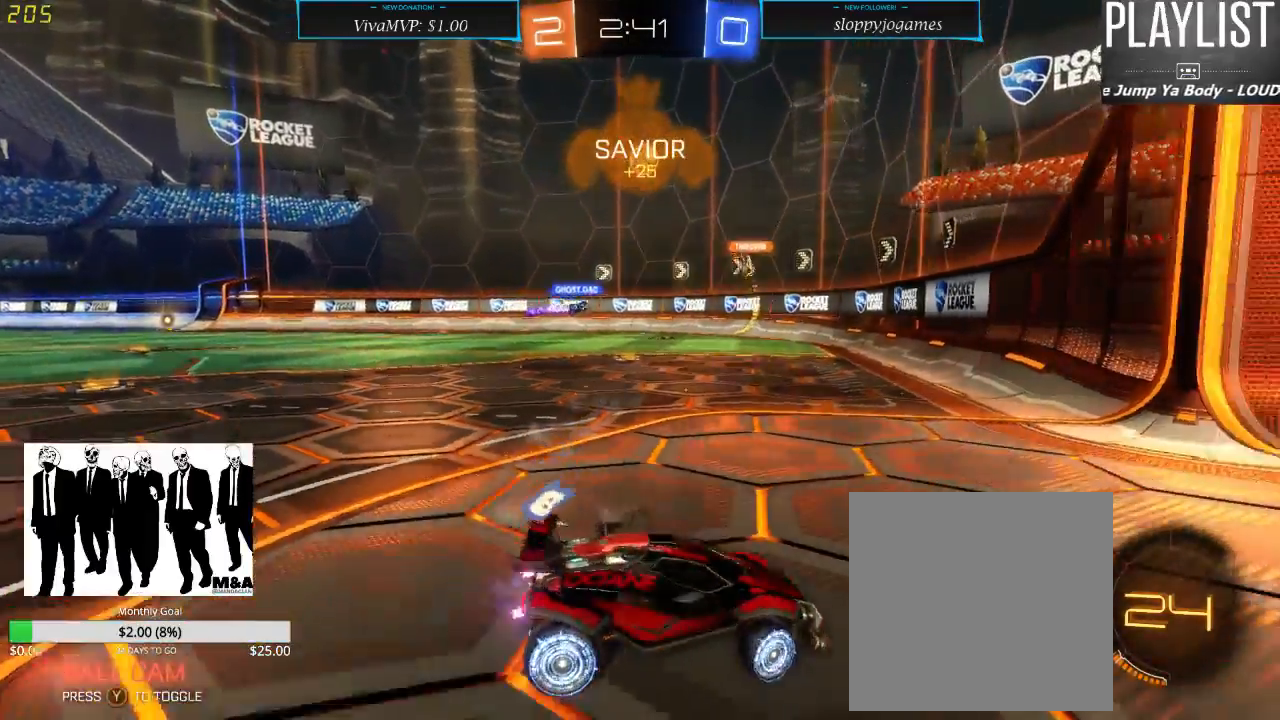
{"dt_ms": 500, "buttons": [], "left_stick": "right", "right_stick": "center", "events": [[367, "left_stick", "right"], [417, "R2", "up"]]}
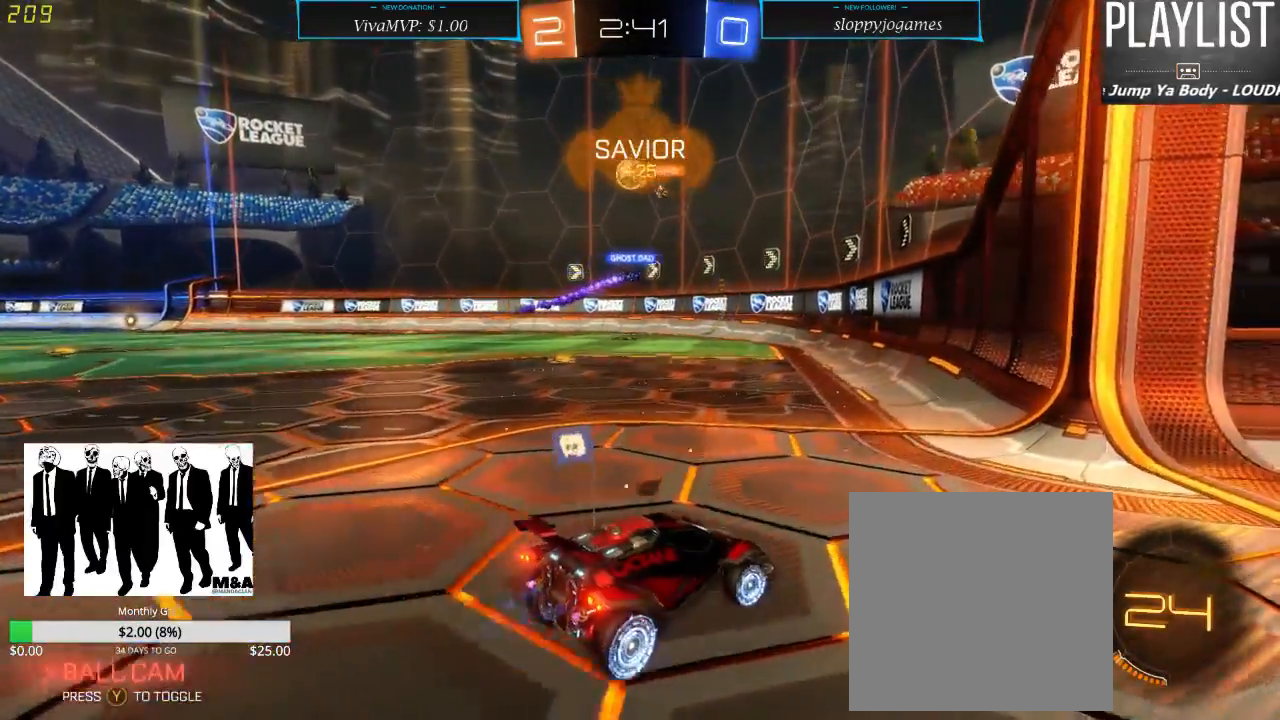
{"dt_ms": 500, "buttons": ["R2"], "left_stick": "left", "right_stick": "center", "events": [[100, "R2", "down"], [133, "left_stick", "left"], [183, "X", "down"], [417, "X", "up"]]}
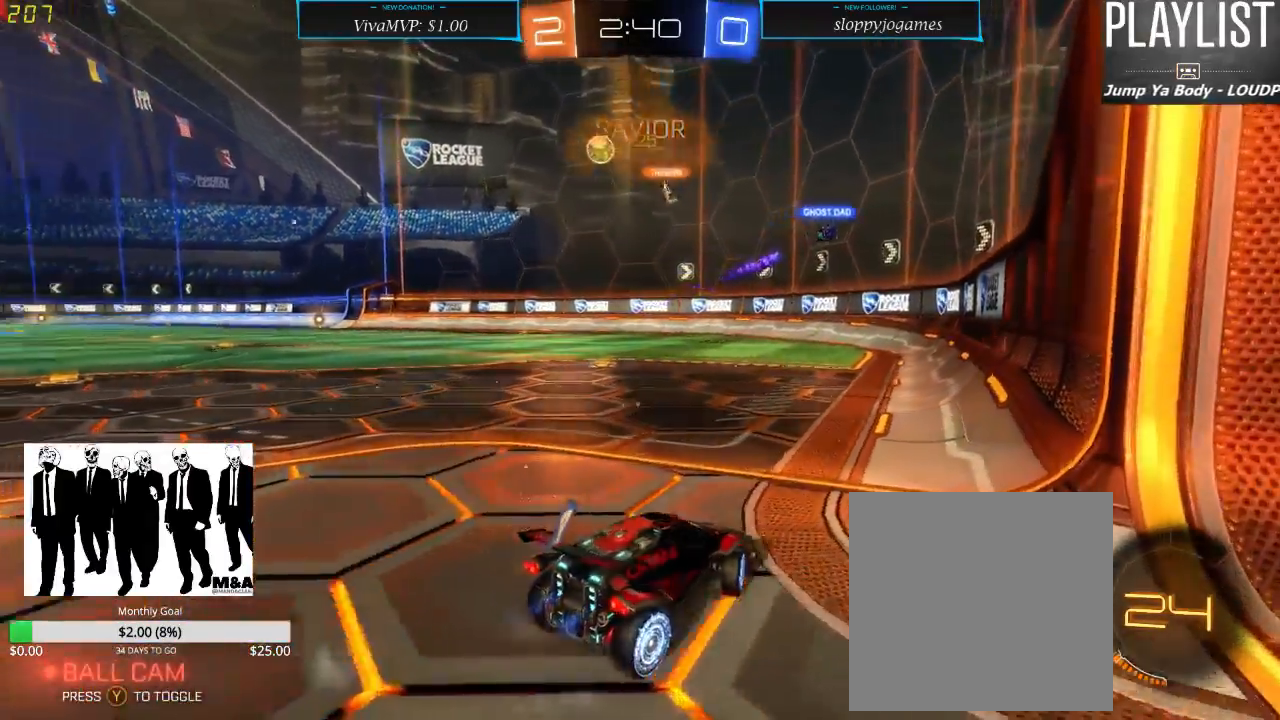
{"dt_ms": 500, "buttons": ["R2"], "left_stick": "center", "right_stick": "center", "events": [[233, "left_stick", "down-left"], [383, "left_stick", "center"]]}
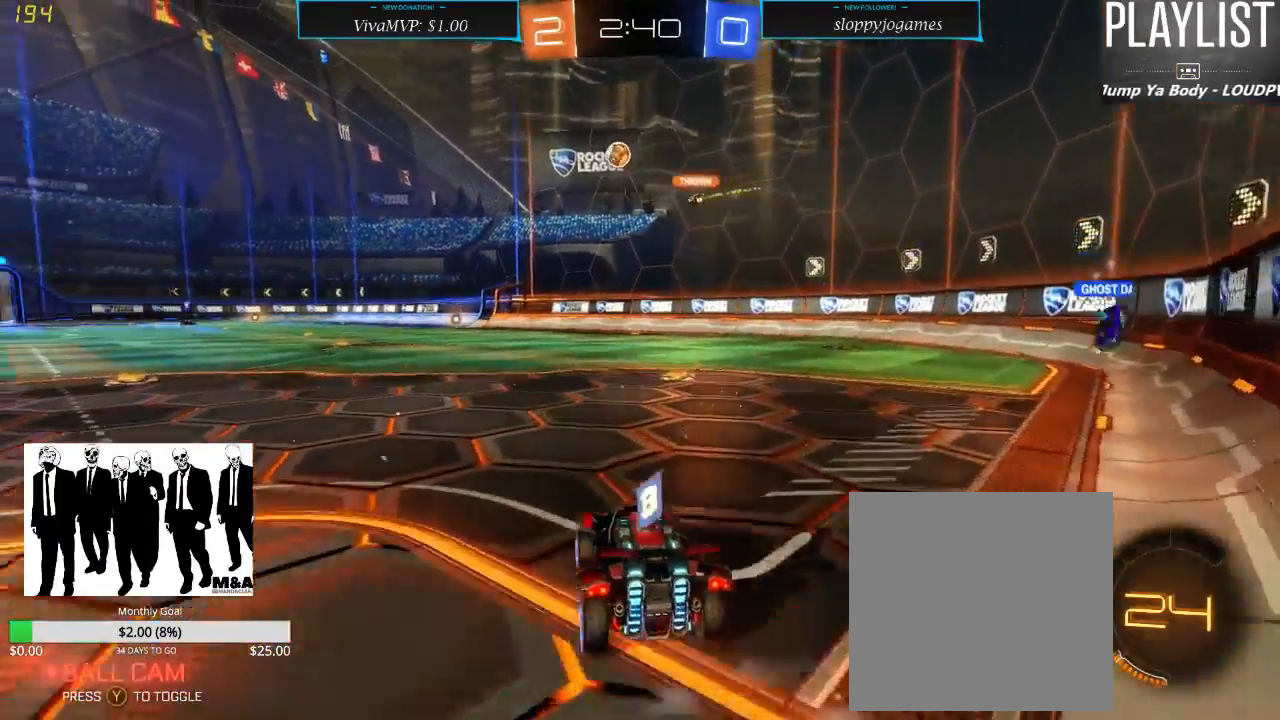
{"dt_ms": 500, "buttons": ["R2"], "left_stick": "center", "right_stick": "center", "events": [[67, "left_stick", "right"], [300, "left_stick", "center"]]}
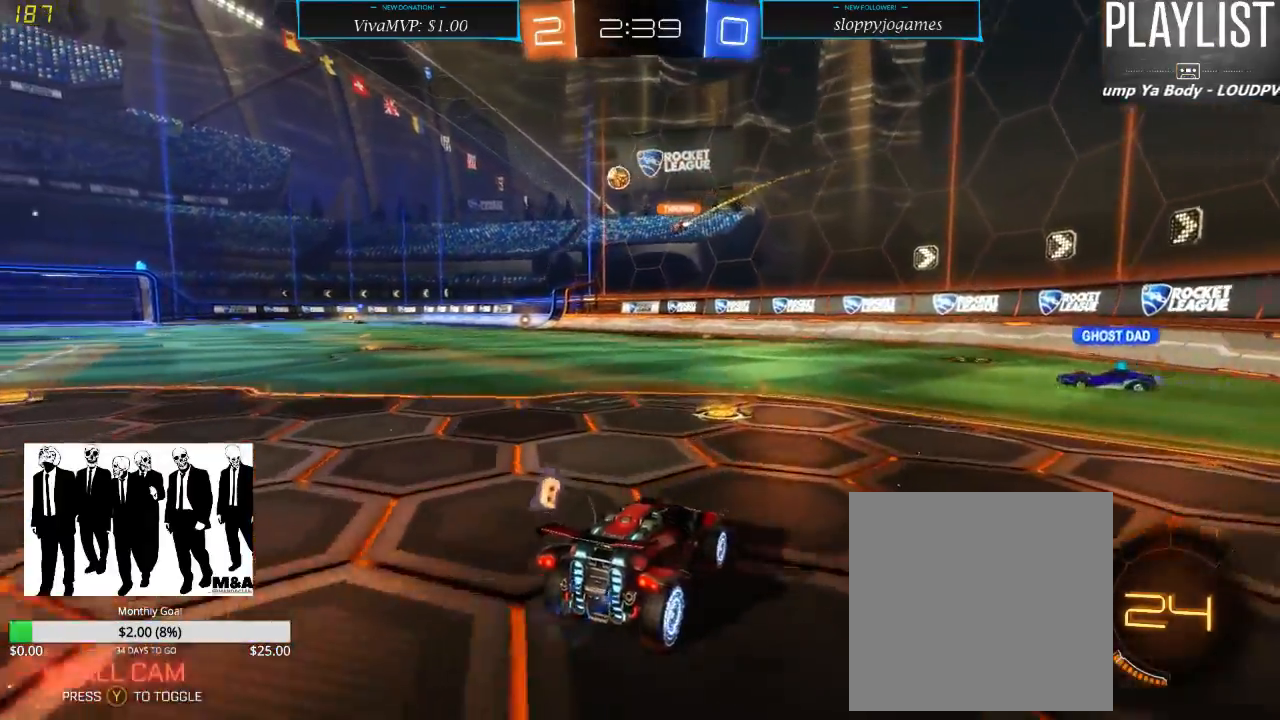
{"dt_ms": 500, "buttons": ["R2"], "left_stick": "down-left", "right_stick": "center", "events": [[117, "left_stick", "left"], [200, "left_stick", "down-left"], [217, "X", "down"], [317, "X", "up"]]}
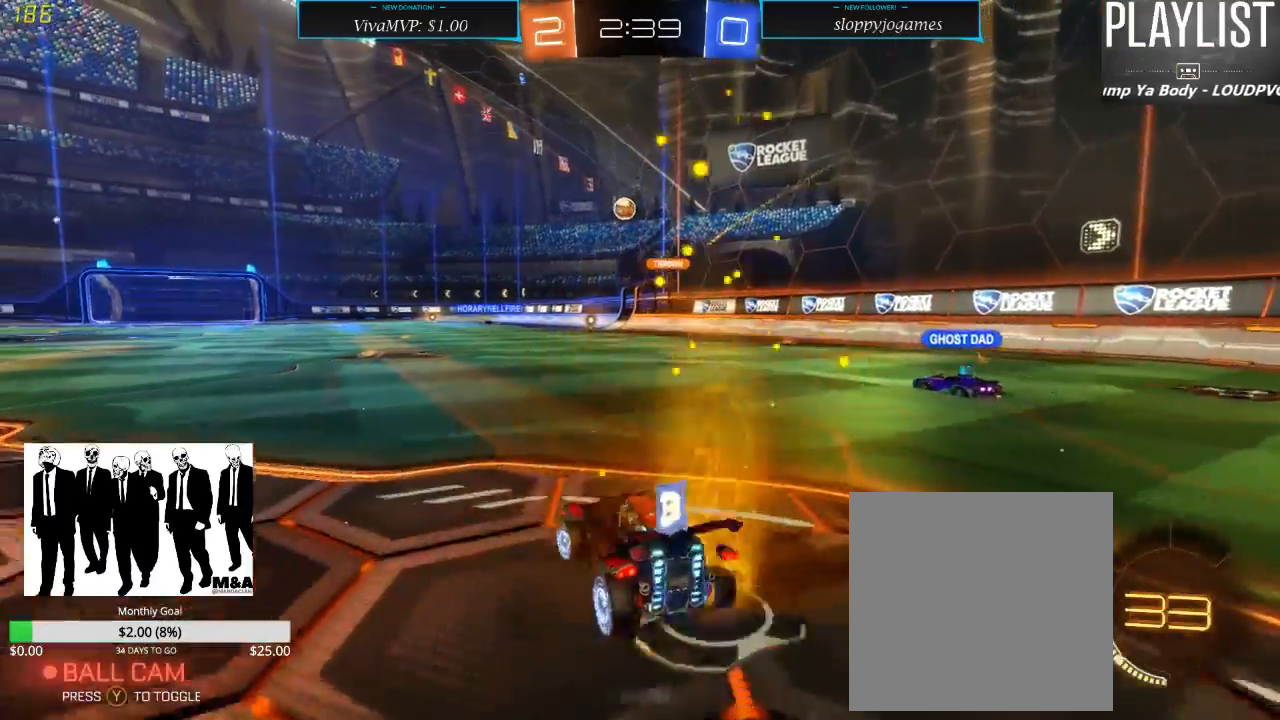
{"dt_ms": 500, "buttons": ["R2"], "left_stick": "down-left", "right_stick": "center", "events": []}